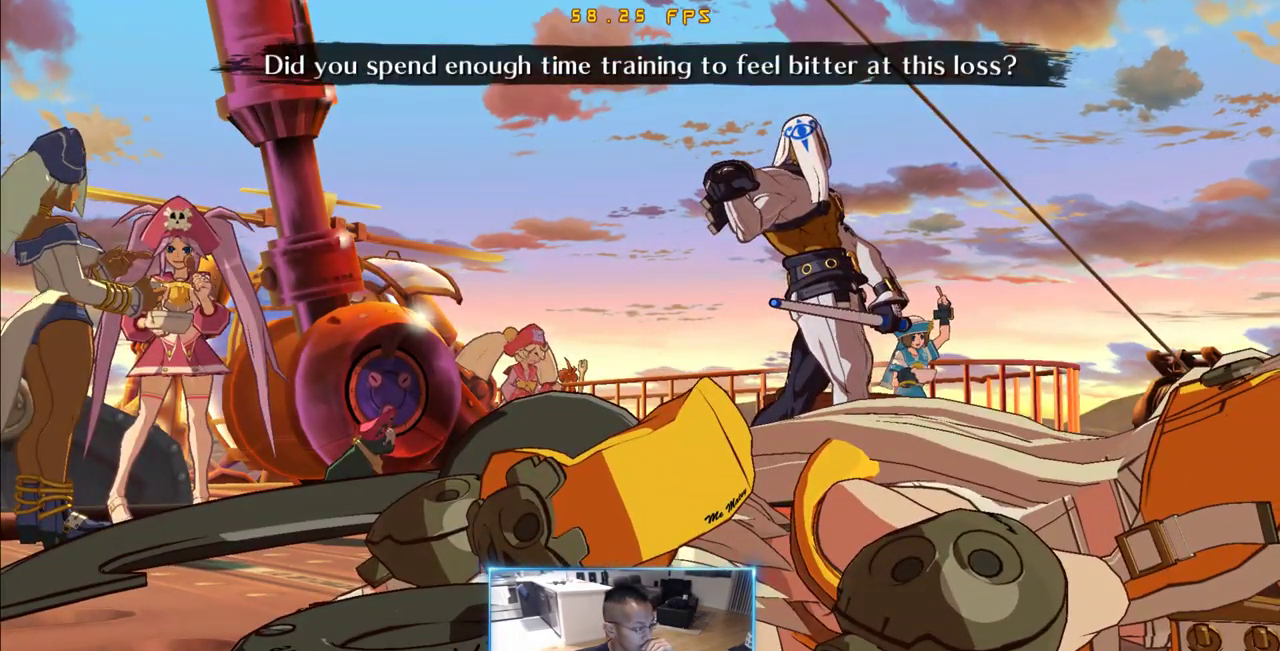
Gameplay with a controller (arcade stick); each line is a JSON object with the inputs held at the frame after it (dt_ms = milliseconds from this image to that frame). "events" lists button and stick changes between this image and that frame as [ms after this image, input, new state], when the widget could be followed in between. Not read: K L3 P R3 S other_buttons.
{"dt_ms": 500, "buttons": [], "events": []}
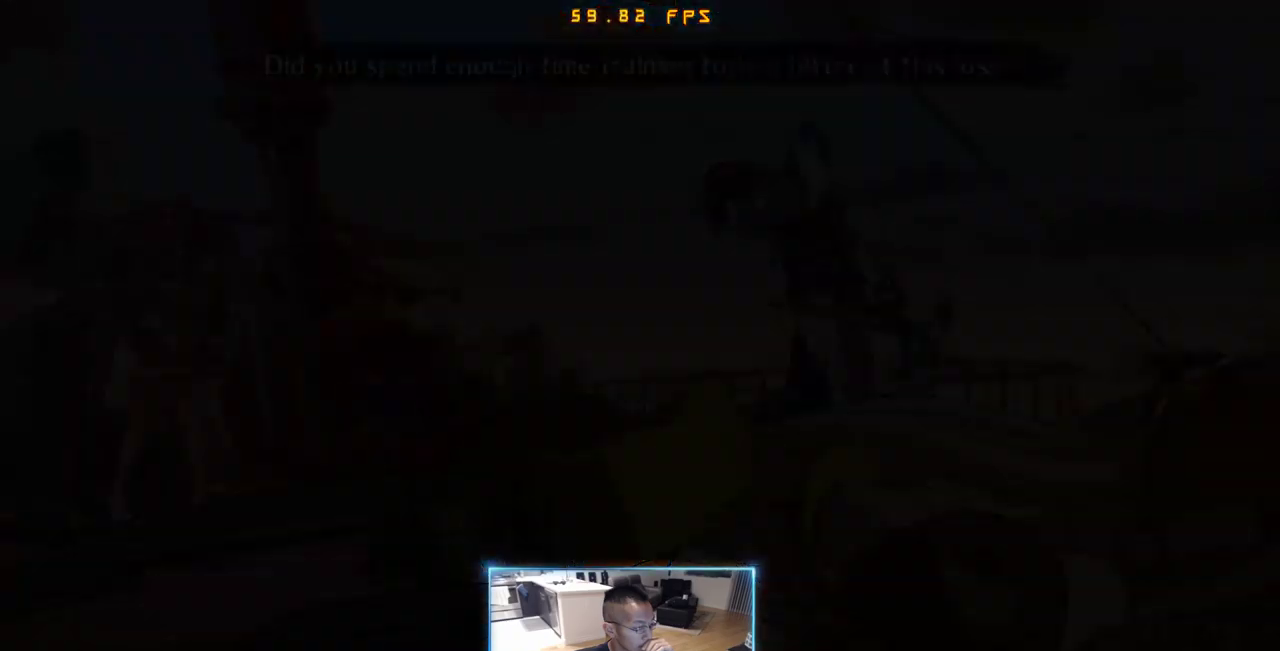
{"dt_ms": 500, "buttons": [], "events": []}
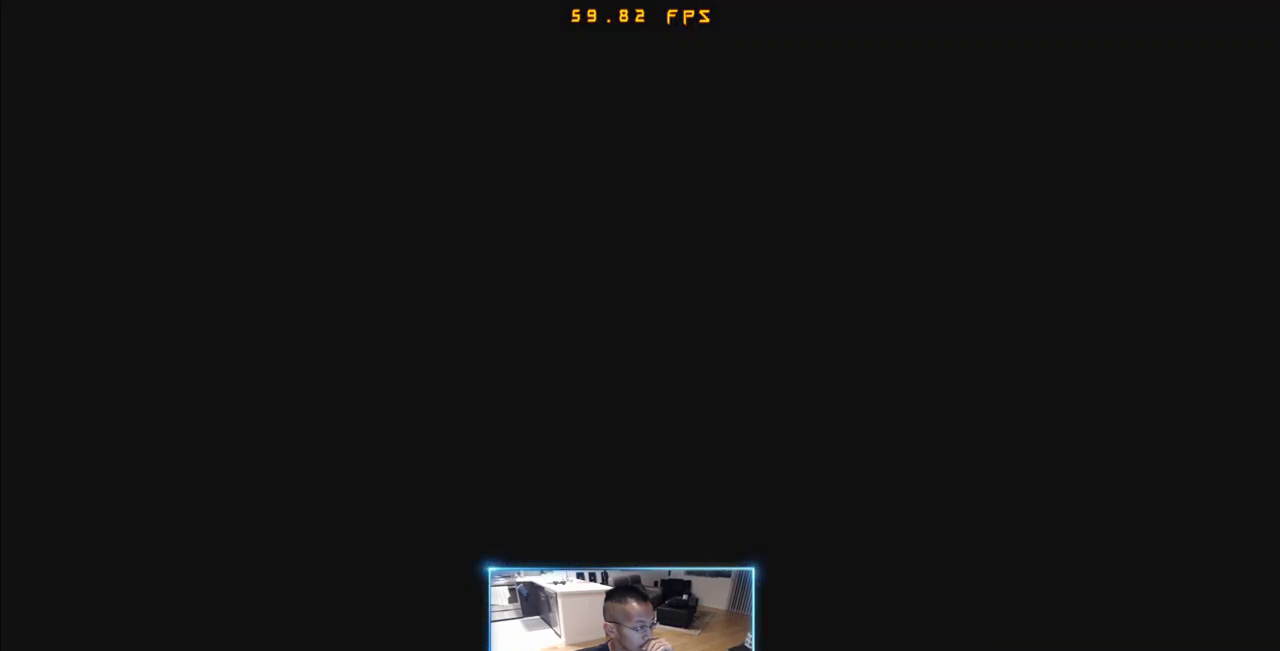
{"dt_ms": 500, "buttons": []}
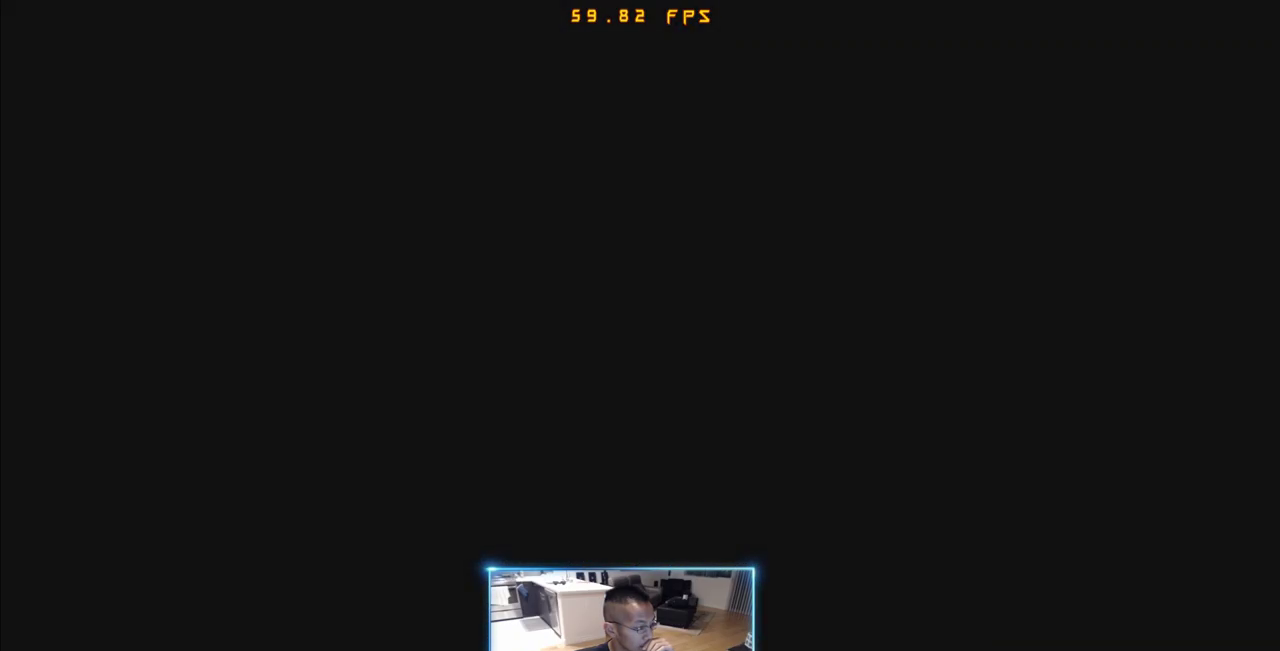
{"dt_ms": 500, "buttons": [], "events": []}
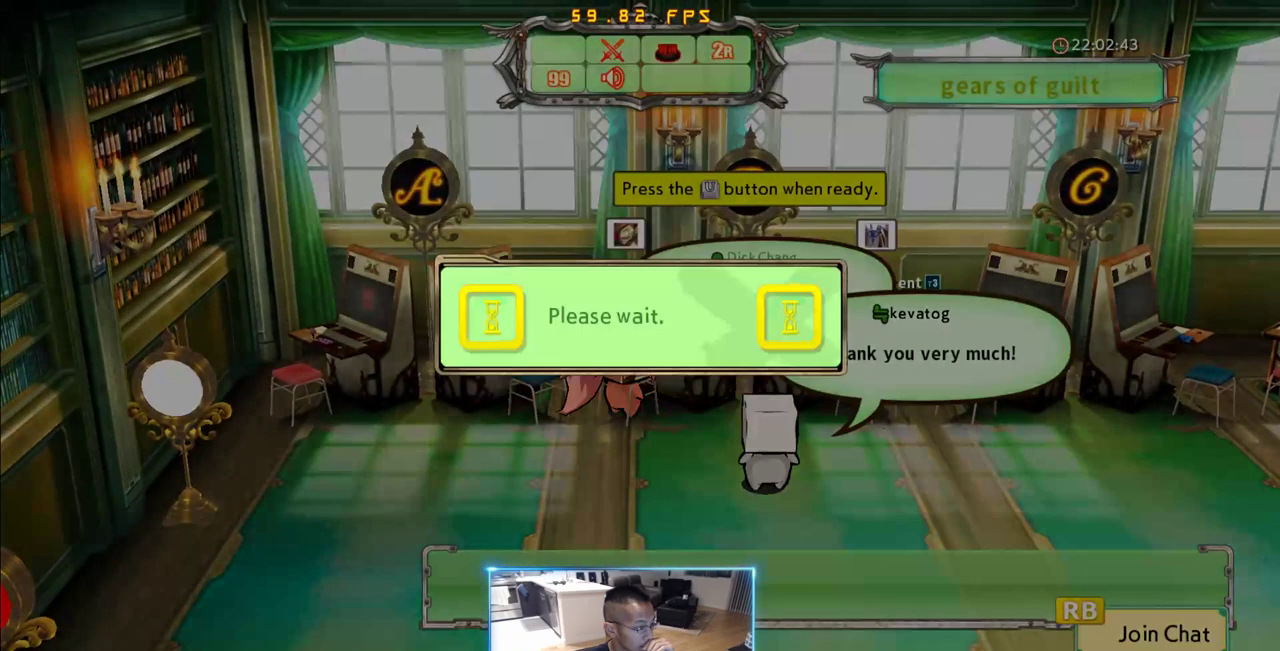
{"dt_ms": 500, "buttons": [], "events": []}
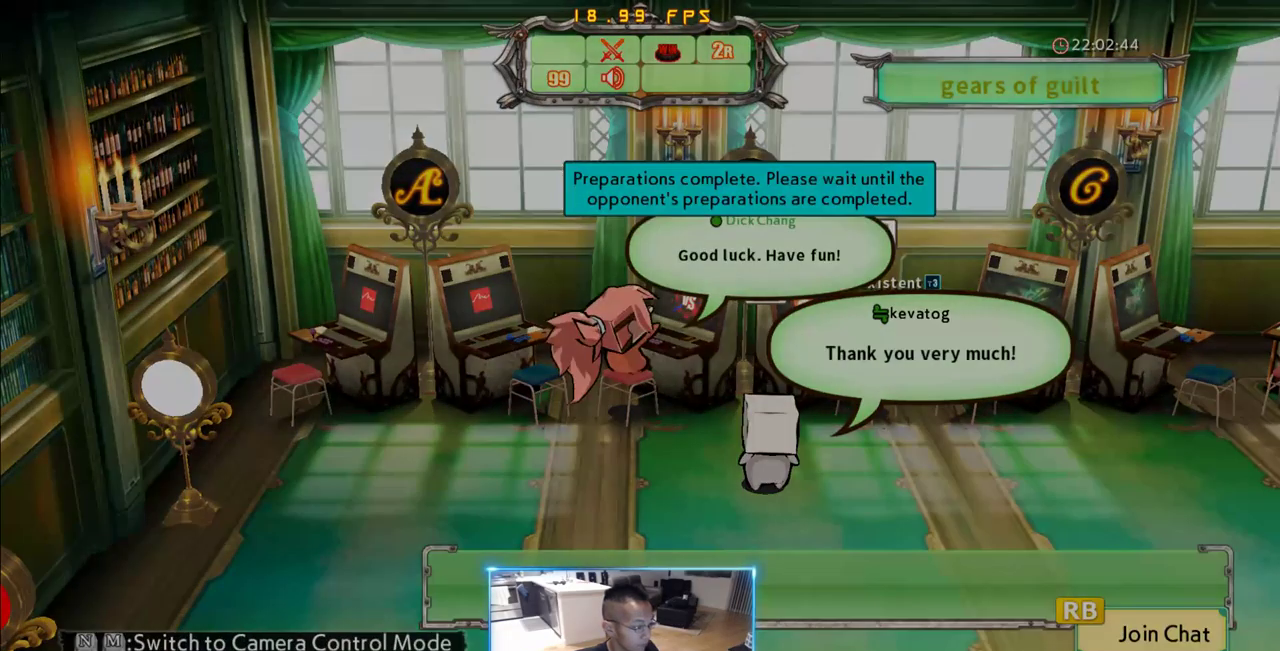
{"dt_ms": 500, "buttons": [], "events": []}
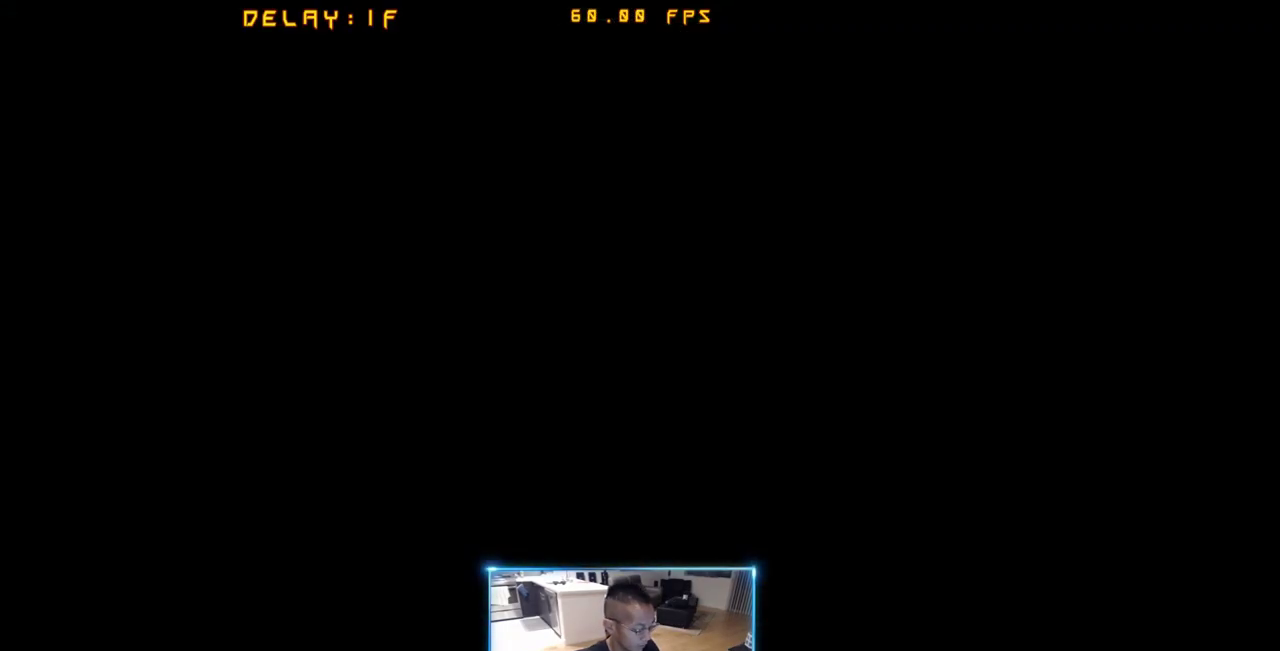
{"dt_ms": 500, "buttons": [], "events": []}
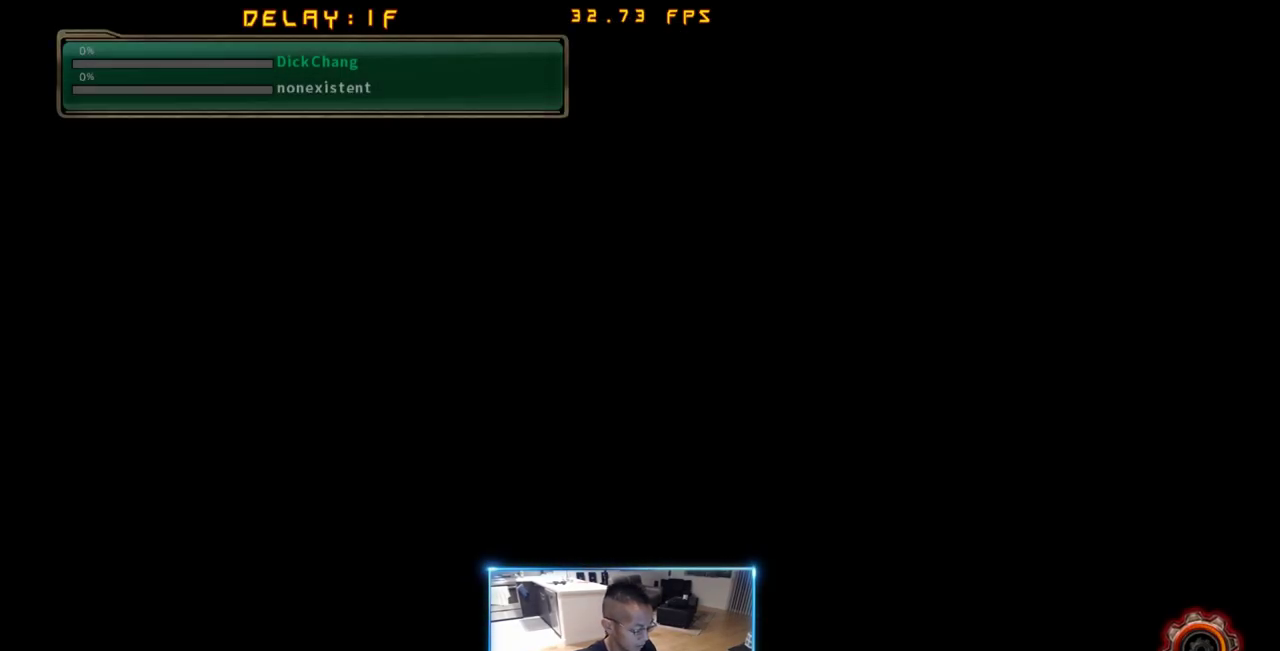
{"dt_ms": 500, "buttons": [], "events": []}
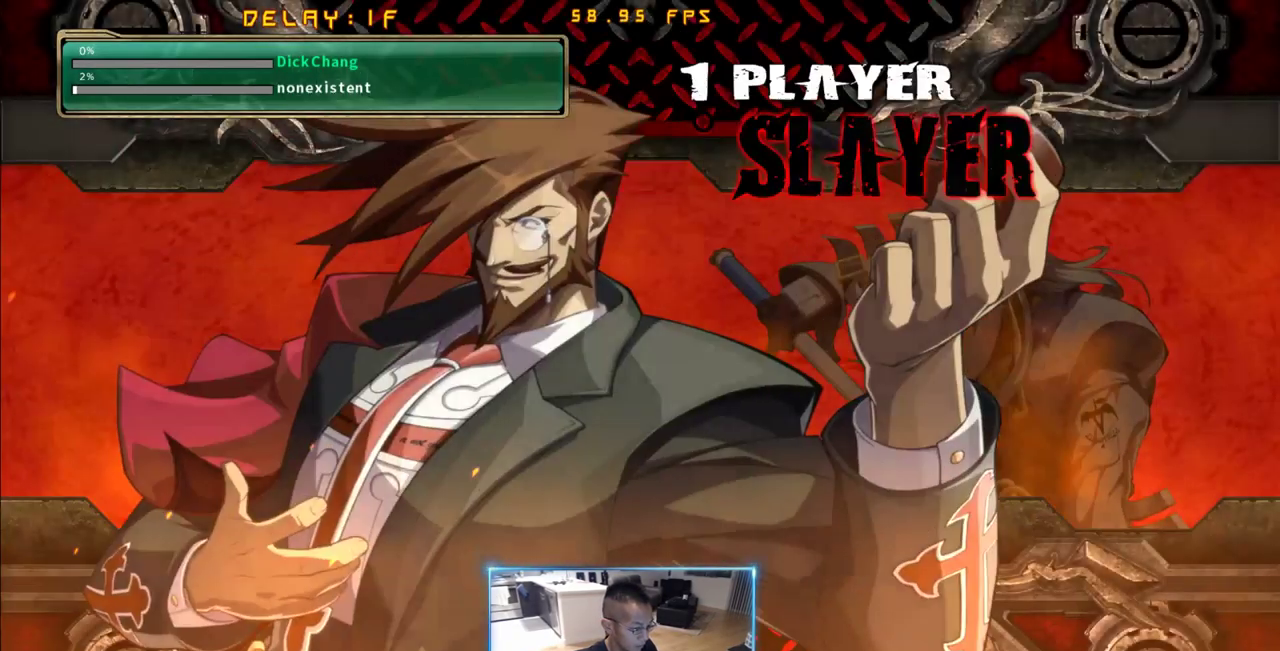
{"dt_ms": 500, "buttons": [], "events": [[100, "DPAD_RIGHT", "down"], [283, "DPAD_RIGHT", "up"]]}
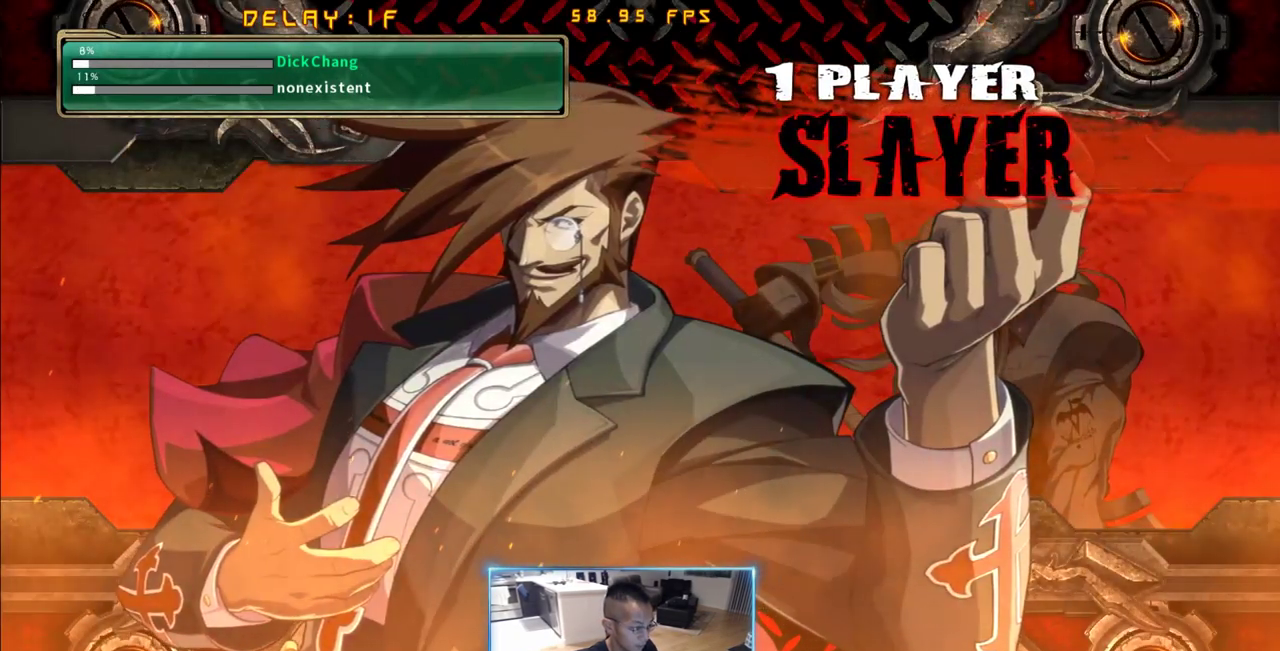
{"dt_ms": 1000, "buttons": [], "events": [[167, "DPAD_RIGHT", "down"], [250, "DPAD_RIGHT", "up"], [300, "DPAD_RIGHT", "down"], [350, "DPAD_RIGHT", "up"], [867, "DPAD_RIGHT", "down"], [917, "DPAD_RIGHT", "up"]]}
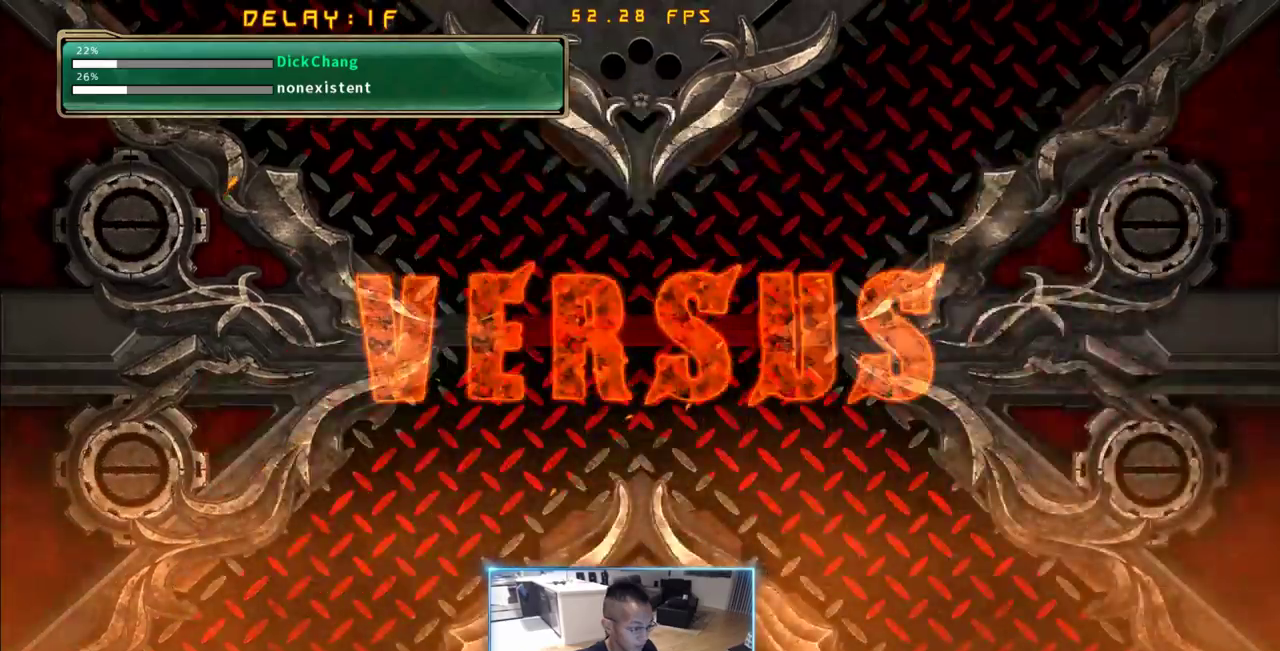
{"dt_ms": 500, "buttons": [], "events": [[233, "DPAD_RIGHT", "down"], [283, "DPAD_RIGHT", "up"], [383, "DPAD_RIGHT", "down"], [433, "DPAD_RIGHT", "up"]]}
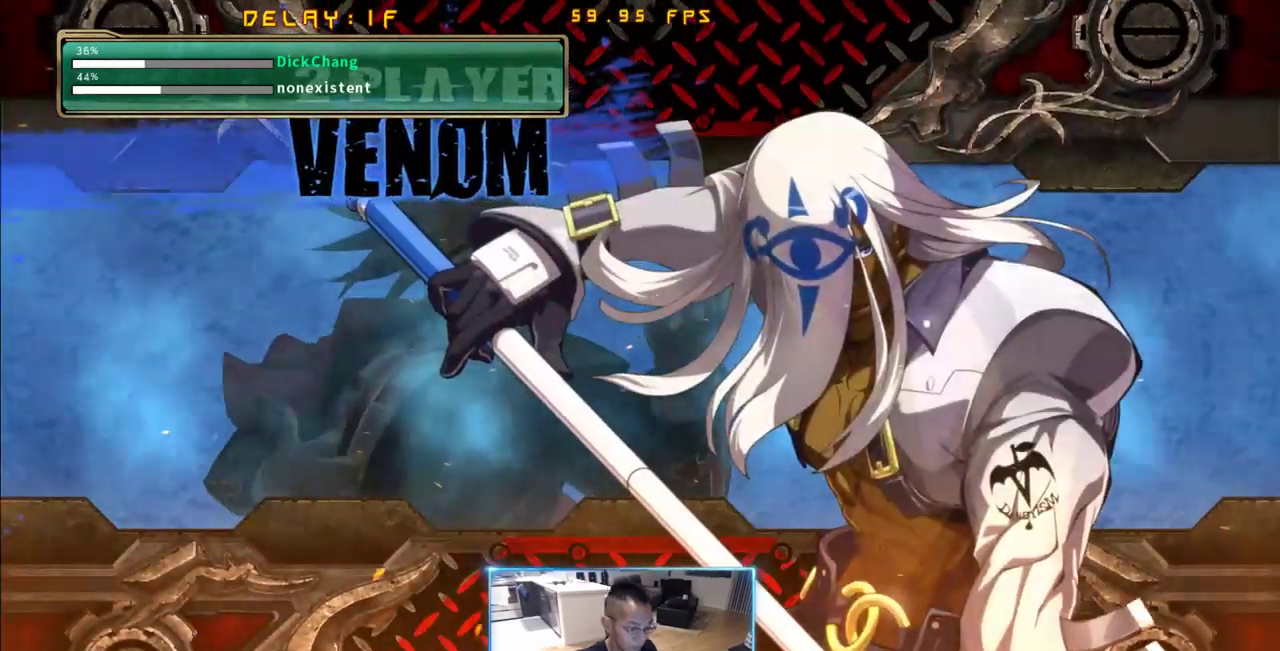
{"dt_ms": 500, "buttons": [], "events": []}
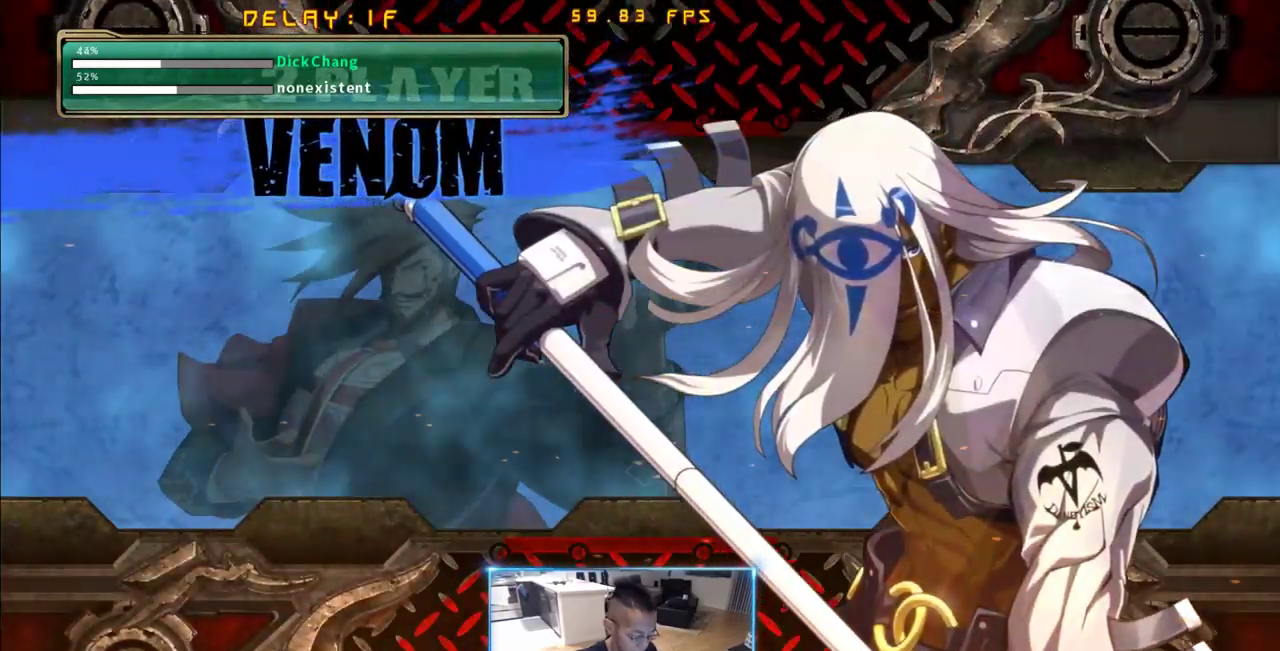
{"dt_ms": 500, "buttons": [], "events": [[33, "DPAD_LEFT", "down"], [133, "DPAD_LEFT", "up"]]}
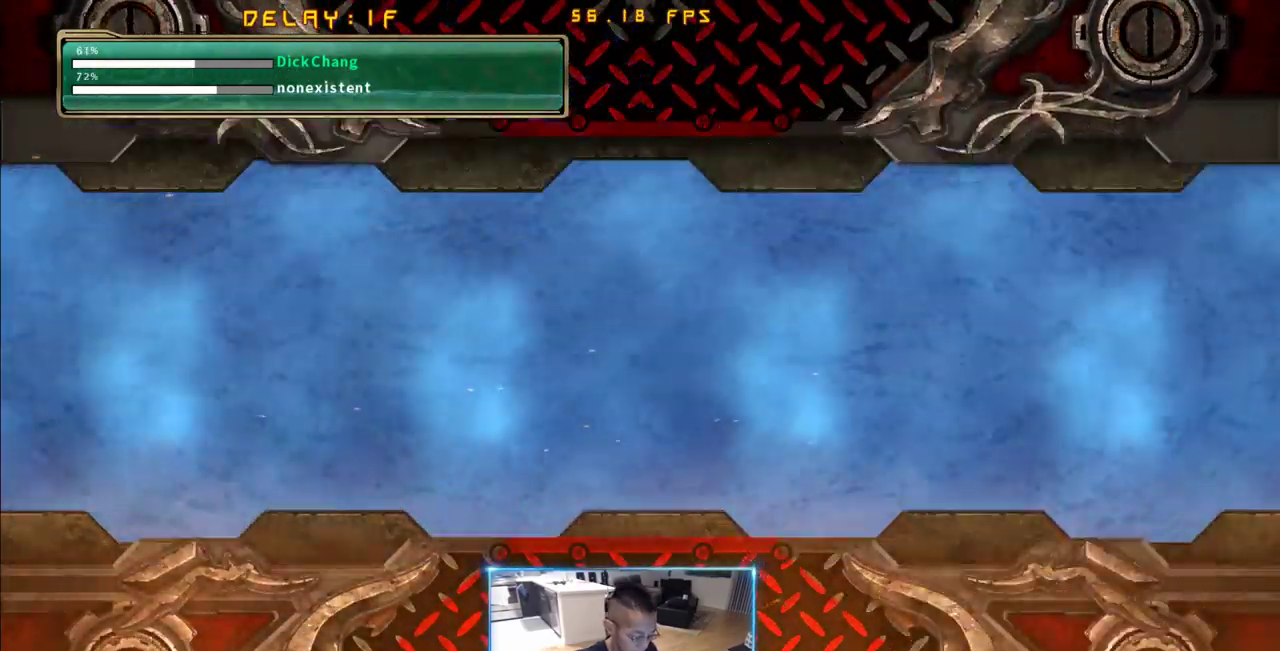
{"dt_ms": 500, "buttons": [], "events": [[150, "DPAD_LEFT", "down"], [233, "DPAD_LEFT", "up"], [283, "DPAD_LEFT", "down"], [333, "DPAD_LEFT", "up"]]}
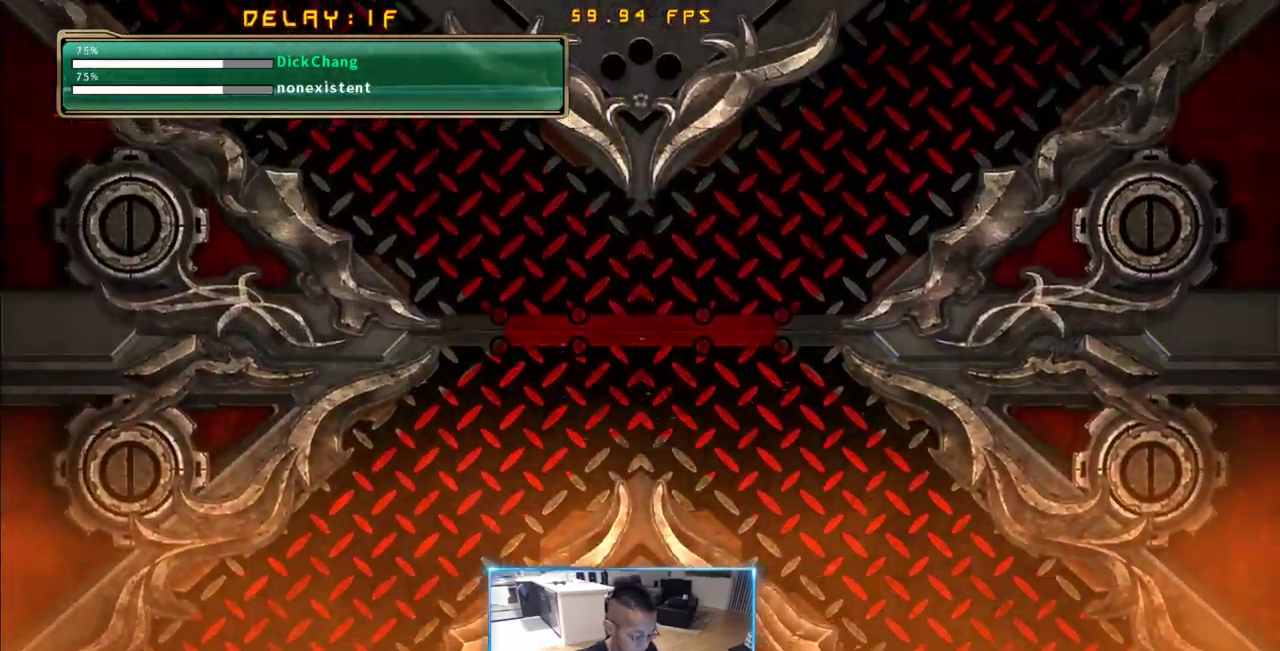
{"dt_ms": 500, "buttons": [], "events": [[217, "DPAD_RIGHT", "down"], [300, "DPAD_RIGHT", "up"]]}
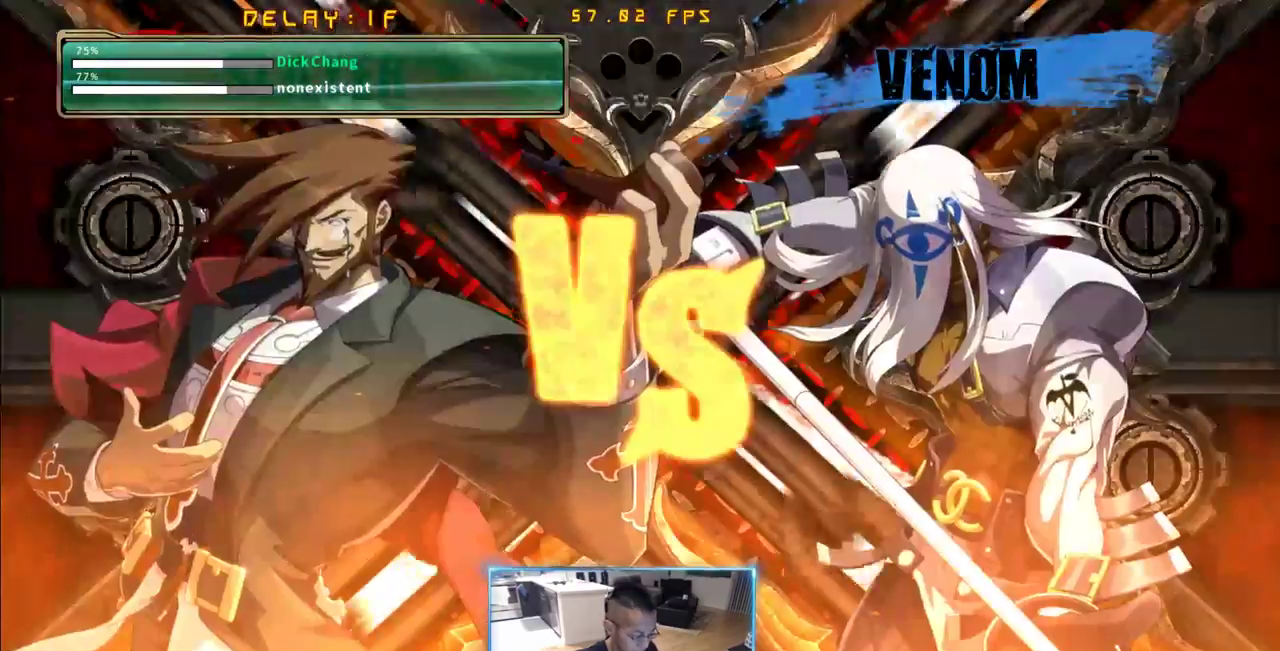
{"dt_ms": 1000, "buttons": []}
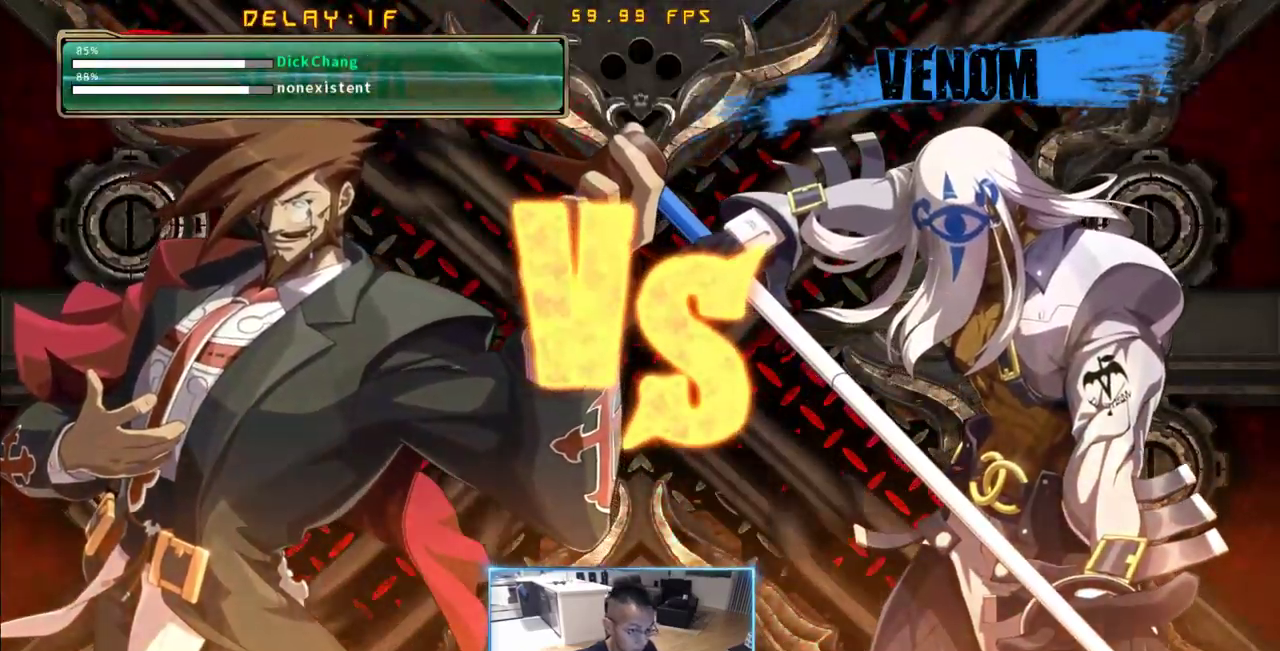
{"dt_ms": 1000, "buttons": [], "events": [[350, "DPAD_RIGHT", "down"], [400, "DPAD_RIGHT", "up"], [450, "DPAD_RIGHT", "down"], [533, "DPAD_RIGHT", "up"], [683, "DPAD_DOWN", "down"], [767, "DPAD_DOWN", "up"], [767, "DPAD_LEFT", "down"], [867, "DPAD_LEFT", "up"]]}
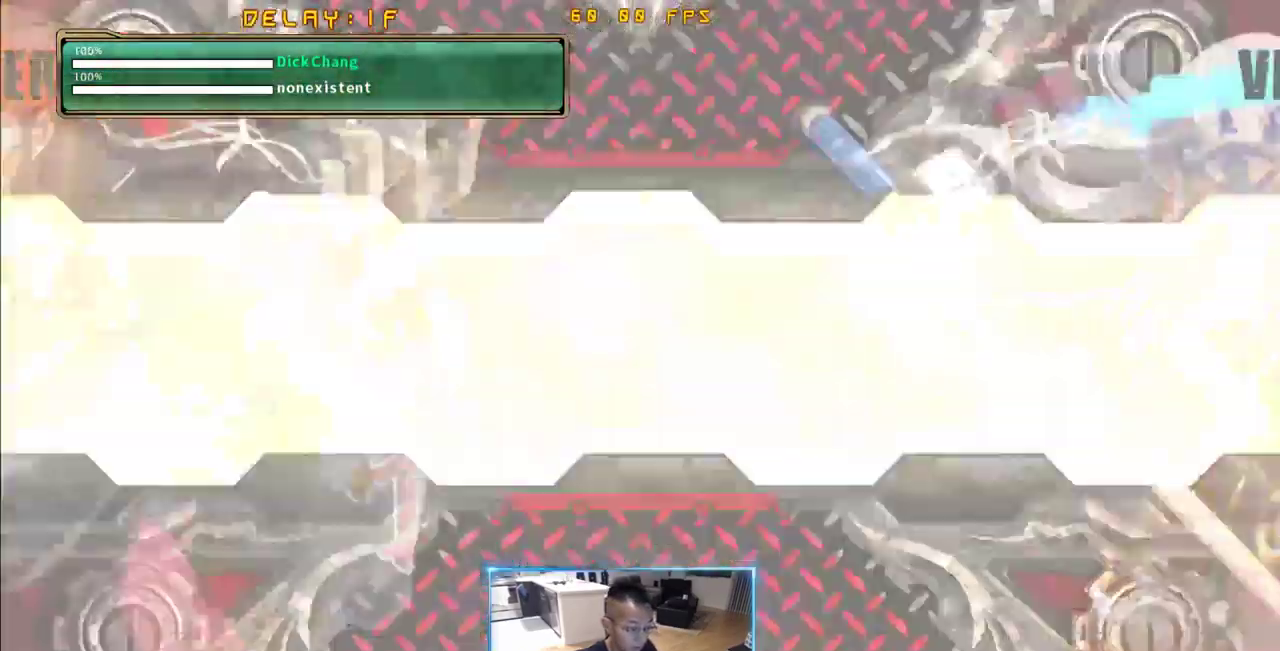
{"dt_ms": 500, "buttons": [], "events": []}
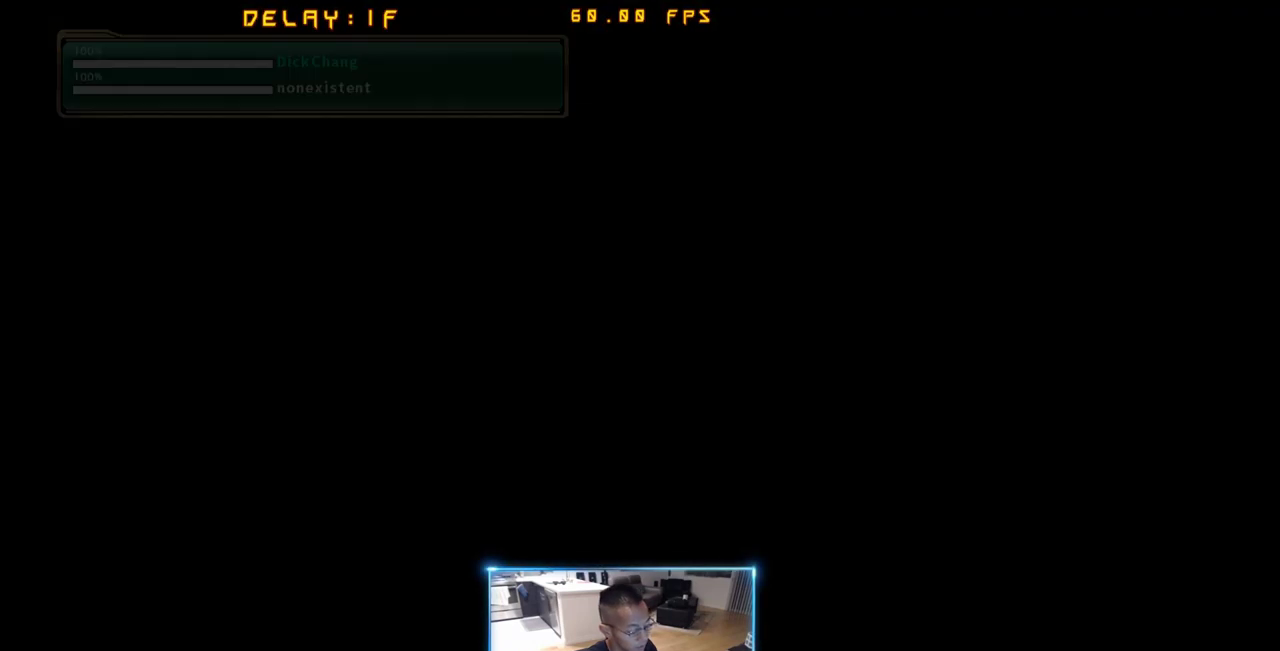
{"dt_ms": 500, "buttons": [], "events": []}
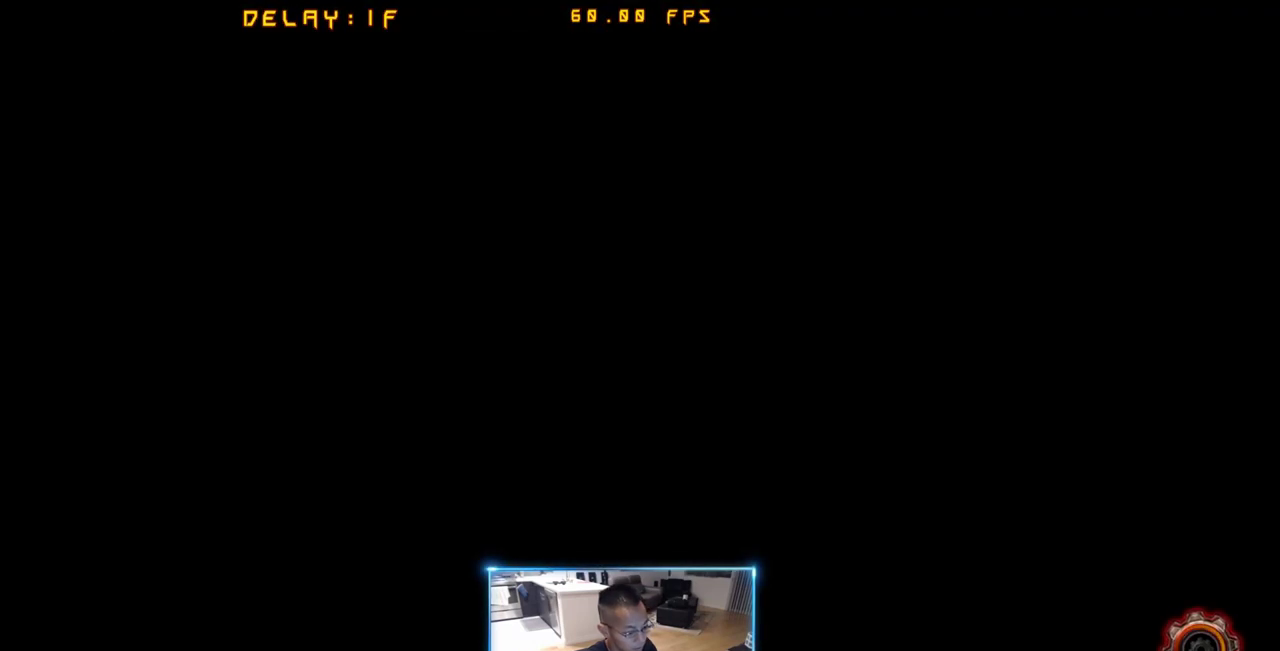
{"dt_ms": 500, "buttons": [], "events": [[33, "DPAD_RIGHT", "down"], [83, "DPAD_RIGHT", "up"]]}
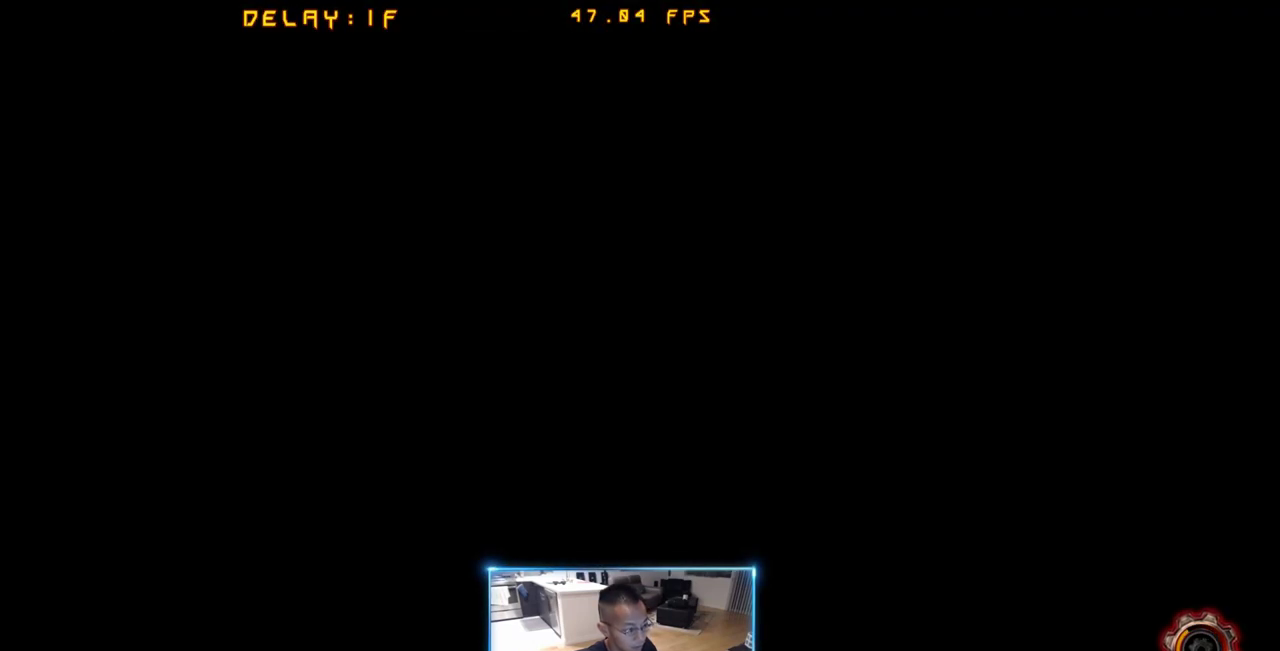
{"dt_ms": 500, "buttons": [], "events": []}
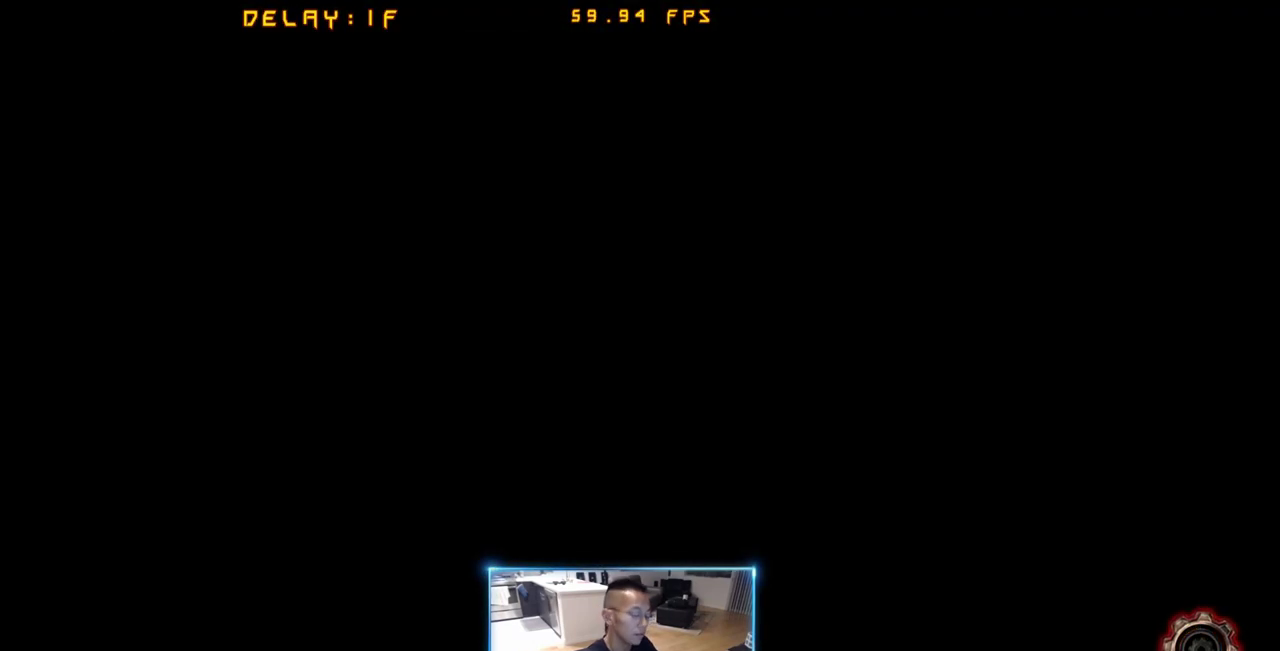
{"dt_ms": 500, "buttons": [], "events": []}
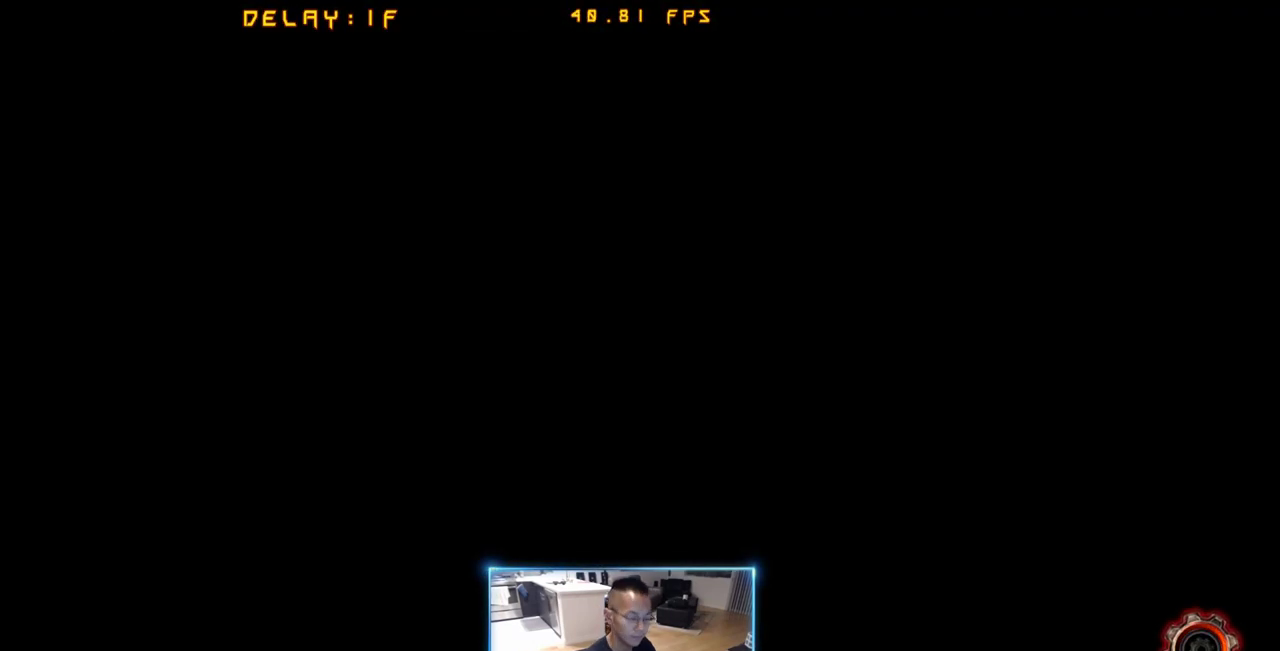
{"dt_ms": 500, "buttons": [], "events": []}
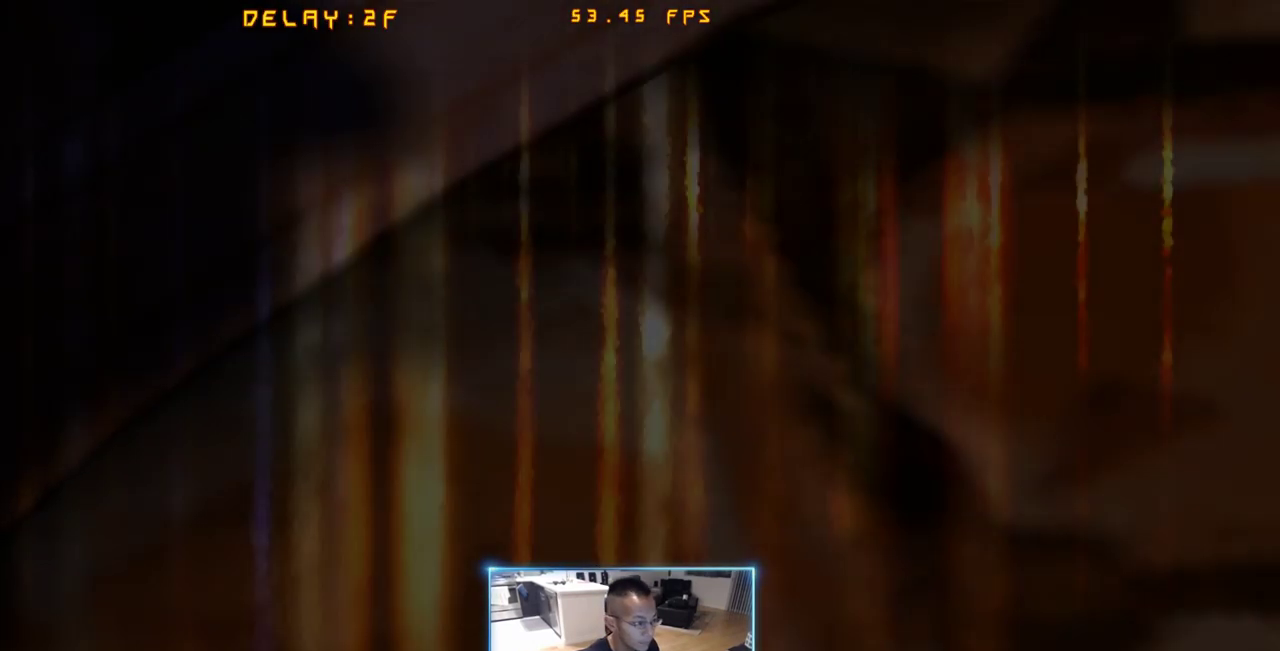
{"dt_ms": 500, "buttons": []}
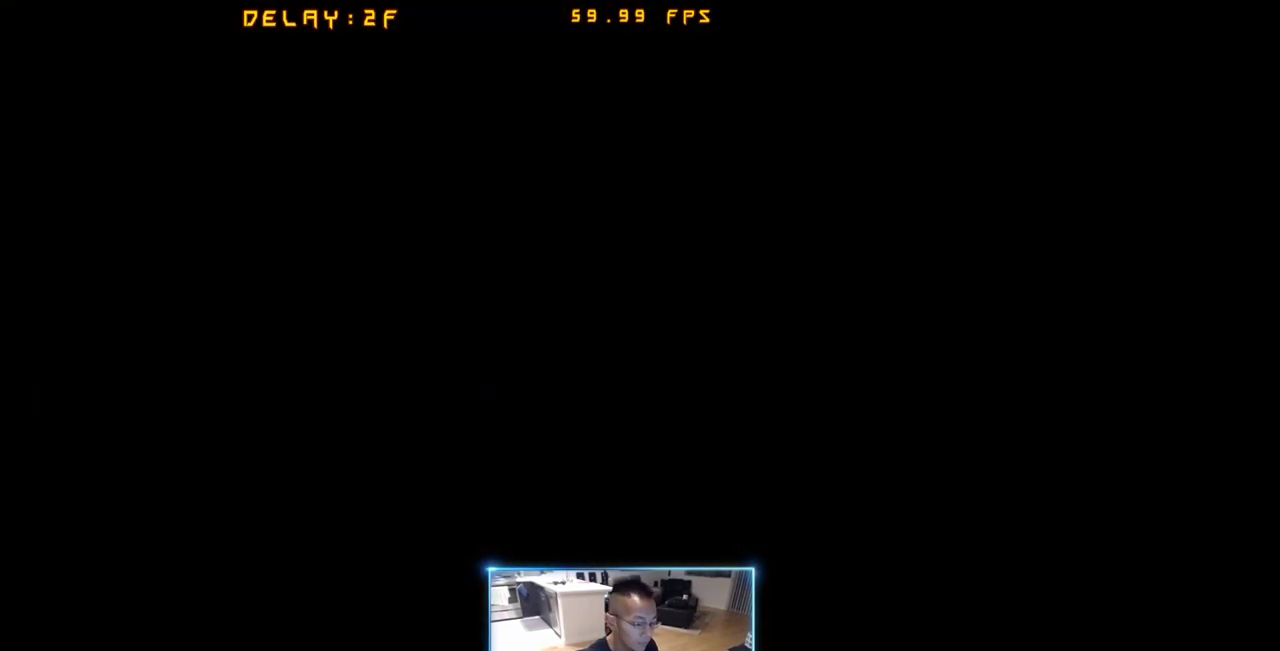
{"dt_ms": 500, "buttons": [], "events": []}
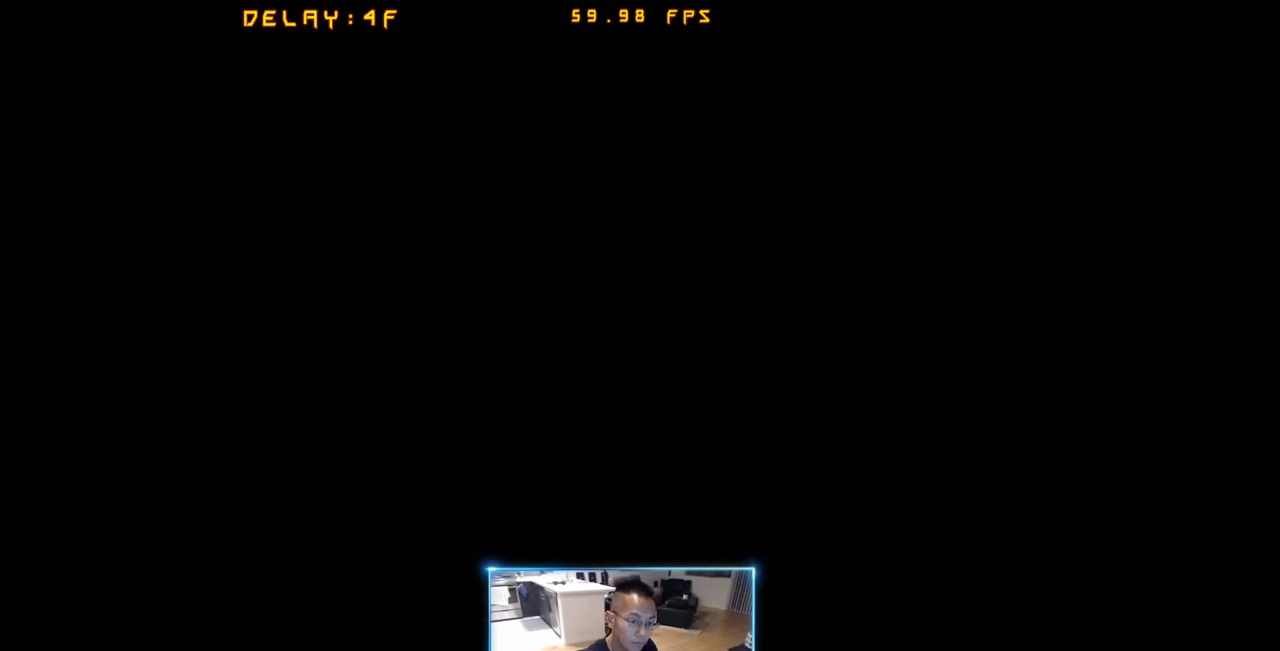
{"dt_ms": 1000, "buttons": ["DPAD_DOWN"], "events": [[183, "DPAD_LEFT", "down"], [267, "DPAD_DOWN", "down"], [317, "DPAD_LEFT", "up"], [317, "DPAD_RIGHT", "down"], [367, "DPAD_DOWN", "up"], [417, "DPAD_LEFT", "down"], [467, "DPAD_RIGHT", "up"], [500, "DPAD_DOWN", "down"], [550, "DPAD_LEFT", "up"], [550, "DPAD_RIGHT", "down"], [600, "DPAD_DOWN", "up"], [650, "DPAD_LEFT", "down"], [700, "DPAD_DOWN", "down"], [700, "DPAD_RIGHT", "up"], [733, "DPAD_LEFT", "up"], [783, "DPAD_RIGHT", "down"], [833, "DPAD_DOWN", "up"], [883, "DPAD_RIGHT", "up"], [933, "DPAD_LEFT", "down"], [983, "DPAD_DOWN", "down"], [983, "DPAD_LEFT", "up"]]}
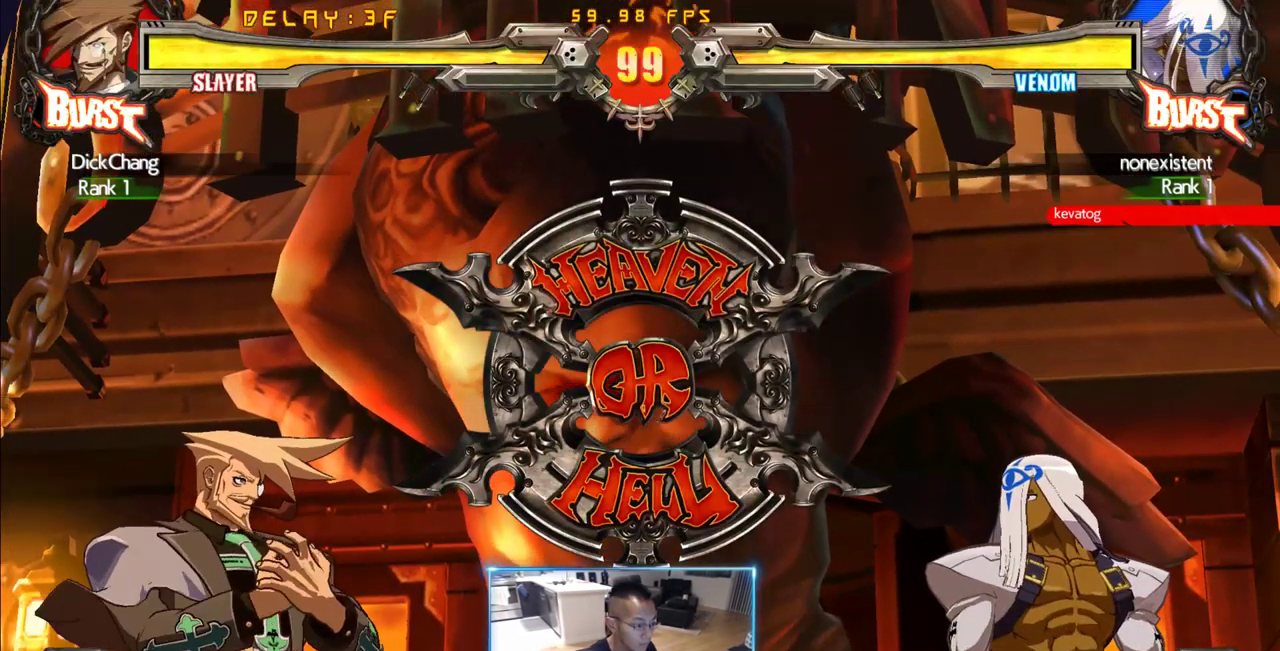
{"dt_ms": 1000, "buttons": ["DPAD_LEFT"], "events": [[67, "DPAD_DOWN", "up"], [117, "DPAD_LEFT", "down"], [217, "DPAD_DOWN", "down"], [250, "DPAD_LEFT", "up"], [300, "DPAD_DOWN", "up"], [300, "DPAD_RIGHT", "down"], [350, "DPAD_LEFT", "down"], [400, "DPAD_DOWN", "down"], [400, "DPAD_RIGHT", "up"], [450, "DPAD_LEFT", "up"], [483, "DPAD_RIGHT", "down"], [533, "DPAD_DOWN", "up"], [533, "DPAD_LEFT", "down"], [583, "DPAD_RIGHT", "up"], [633, "DPAD_DOWN", "down"], [683, "DPAD_LEFT", "up"], [683, "DPAD_RIGHT", "down"], [717, "DPAD_DOWN", "up"], [767, "DPAD_LEFT", "down"], [817, "DPAD_DOWN", "down"], [817, "DPAD_RIGHT", "up"], [867, "DPAD_LEFT", "up"], [917, "DPAD_RIGHT", "down"], [967, "DPAD_DOWN", "up"], [1000, "DPAD_LEFT", "down"], [1000, "DPAD_RIGHT", "up"]]}
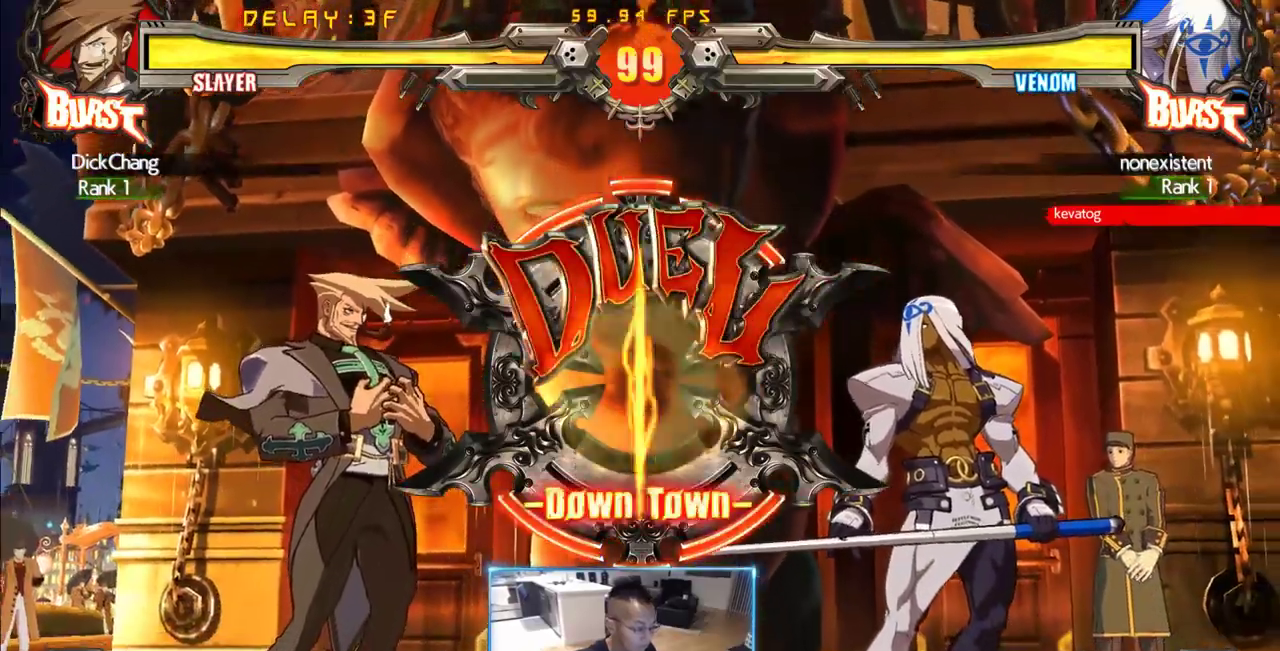
{"dt_ms": 500, "buttons": [], "events": [[50, "DPAD_DOWN", "down"], [100, "DPAD_LEFT", "up"], [150, "DPAD_RIGHT", "down"], [200, "DPAD_DOWN", "up"], [250, "DPAD_RIGHT", "up"]]}
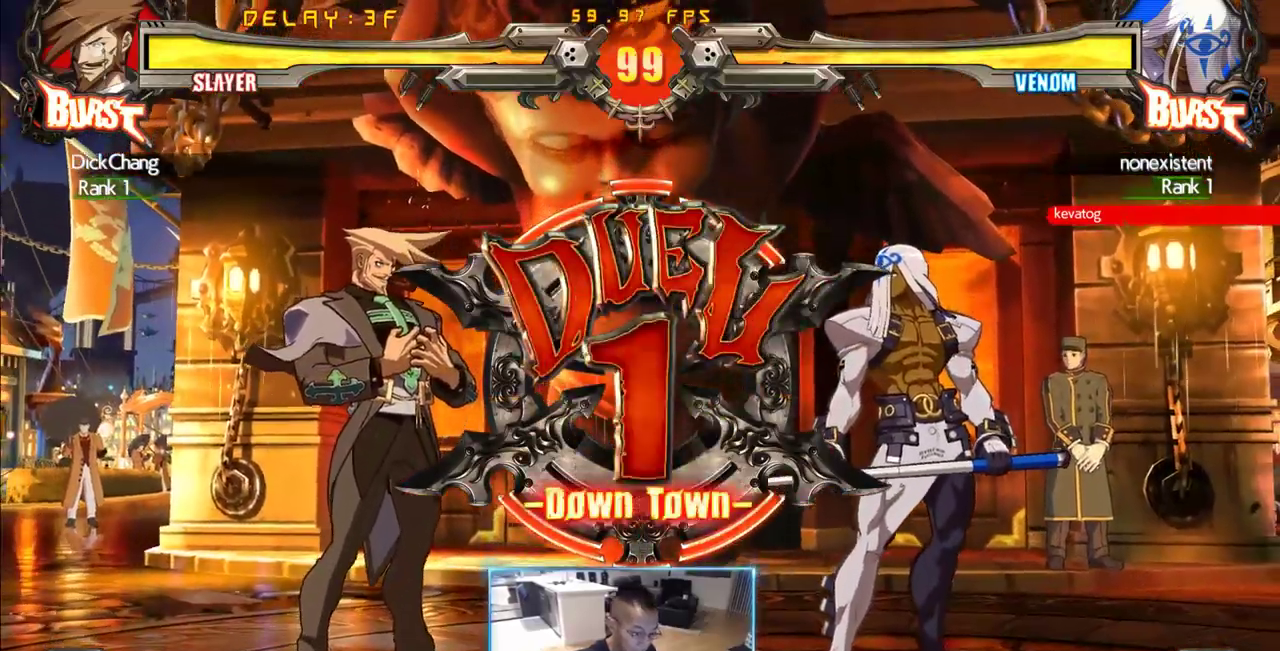
{"dt_ms": 1000, "buttons": [], "events": [[167, "DPAD_LEFT", "down"], [300, "DPAD_DOWN", "down"], [300, "DPAD_LEFT", "up"], [400, "DPAD_DOWN", "up"], [450, "DPAD_LEFT", "down"], [533, "DPAD_DOWN", "down"], [583, "DPAD_LEFT", "up"], [633, "DPAD_DOWN", "up"], [683, "DPAD_LEFT", "down"], [767, "DPAD_DOWN", "down"], [767, "DPAD_LEFT", "up"], [867, "DPAD_DOWN", "up"]]}